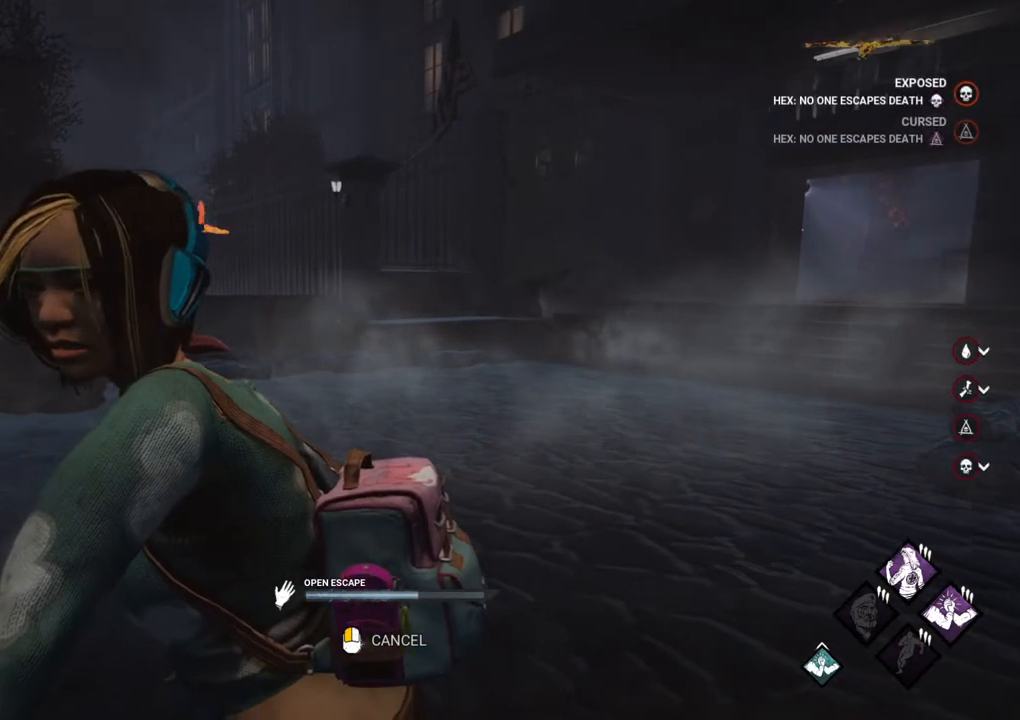
Gameplay with keyboard and mouse; each line is a JSON object with the keys and mouse buttons held at the frame after it. "events" lists presses ("down") and releases ("up") of "1", "2", "3", "4", "5", "a", "alt", "c", "caps_lock", "ctrl", "d", "e", "f", "g", "q", "r", "s", "shift", "space", "t", "tab", "v", "w", "x", "z" and "mouse_wheel" between this image and that frame as [ms after this image, input, new state], when the widget could be followed in between. "mouse_wheel" = the "wheel" button of the "mouse" list. No other keys are recorded. "wheel" means that the mouse wheel is clicked or scrolled. "mouse_move" is the direction in which the mouse moves at that frame (one of eight, or "still"), when it could be read.
{"keys": [], "mouse": [], "mouse_move": "left", "events": []}
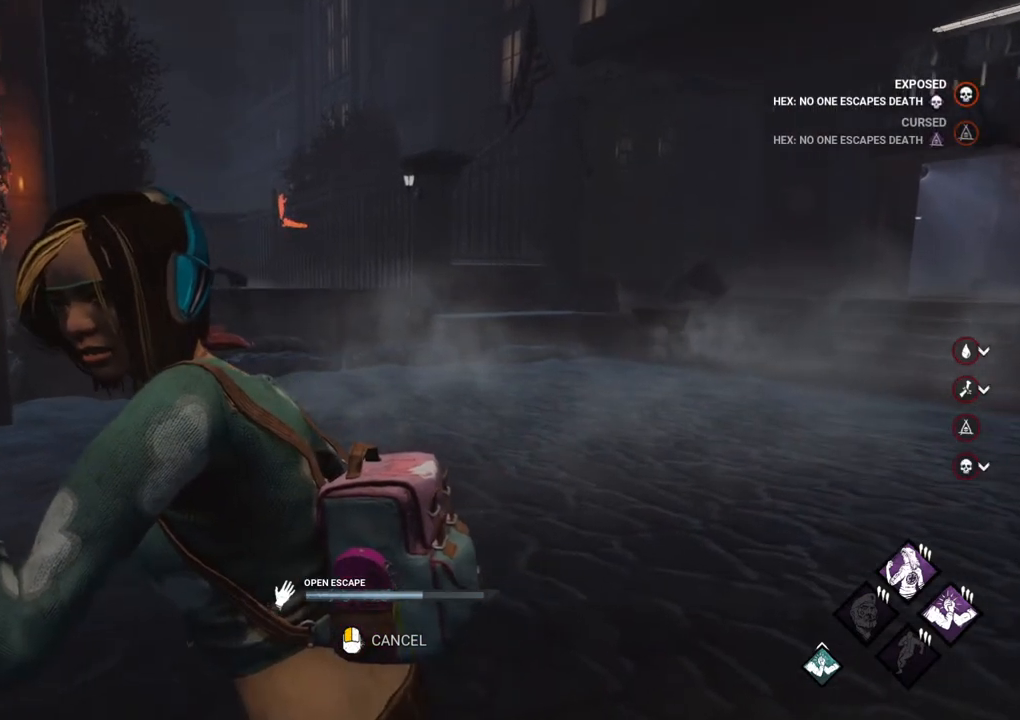
{"keys": [], "mouse": [], "mouse_move": "still", "events": []}
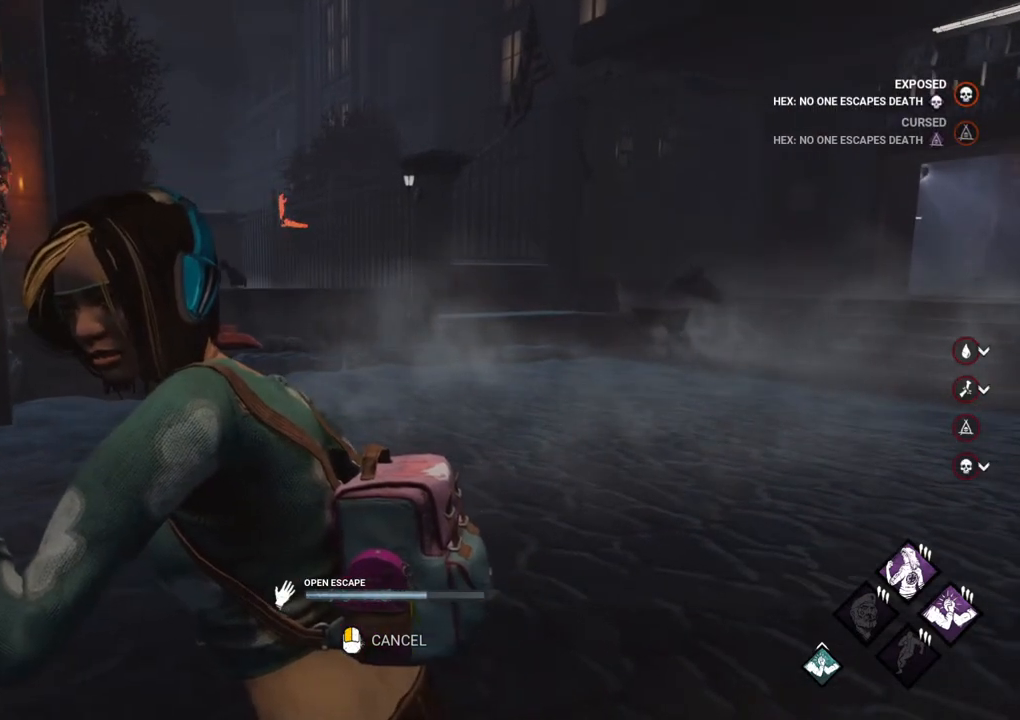
{"keys": [], "mouse": [], "mouse_move": "still", "events": []}
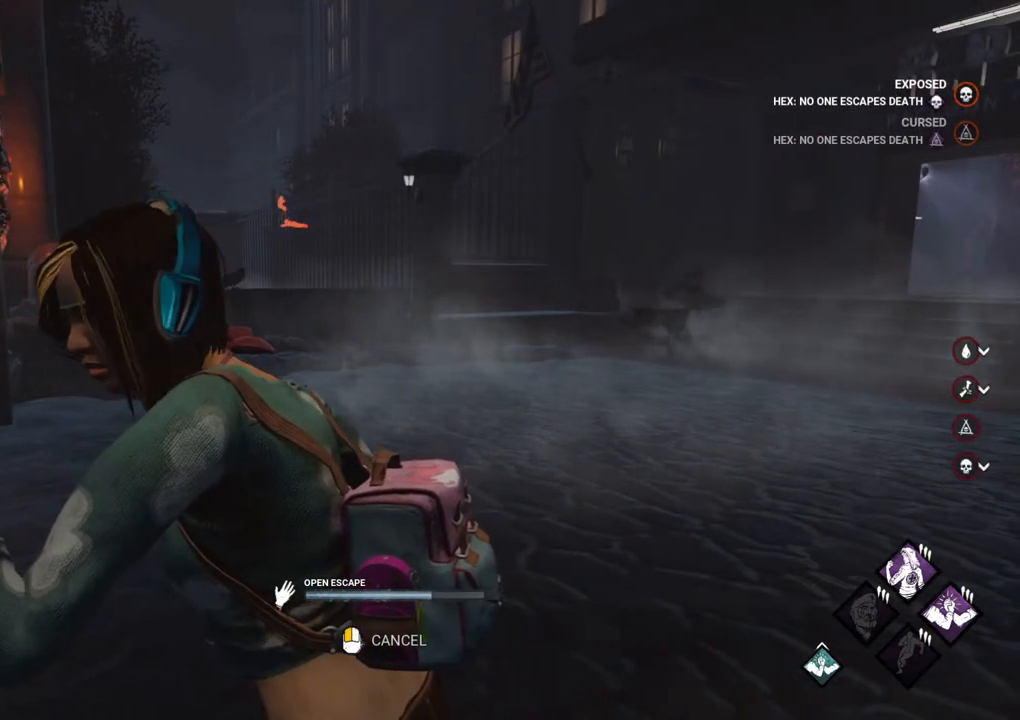
{"keys": [], "mouse": [], "mouse_move": "left", "events": []}
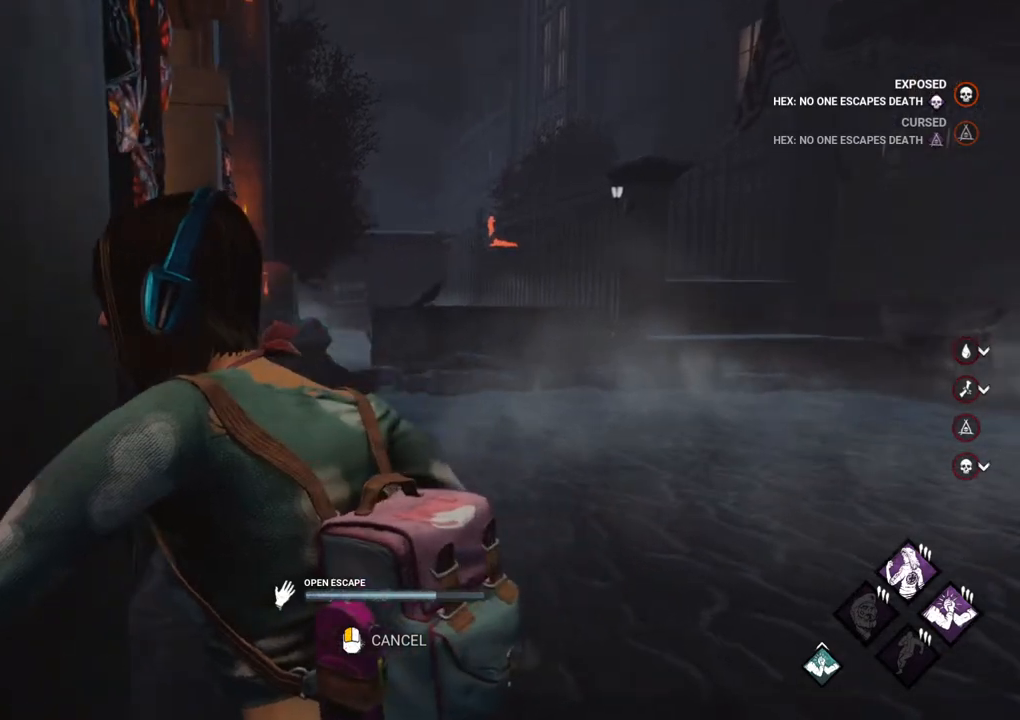
{"keys": [], "mouse": [], "mouse_move": "right", "events": []}
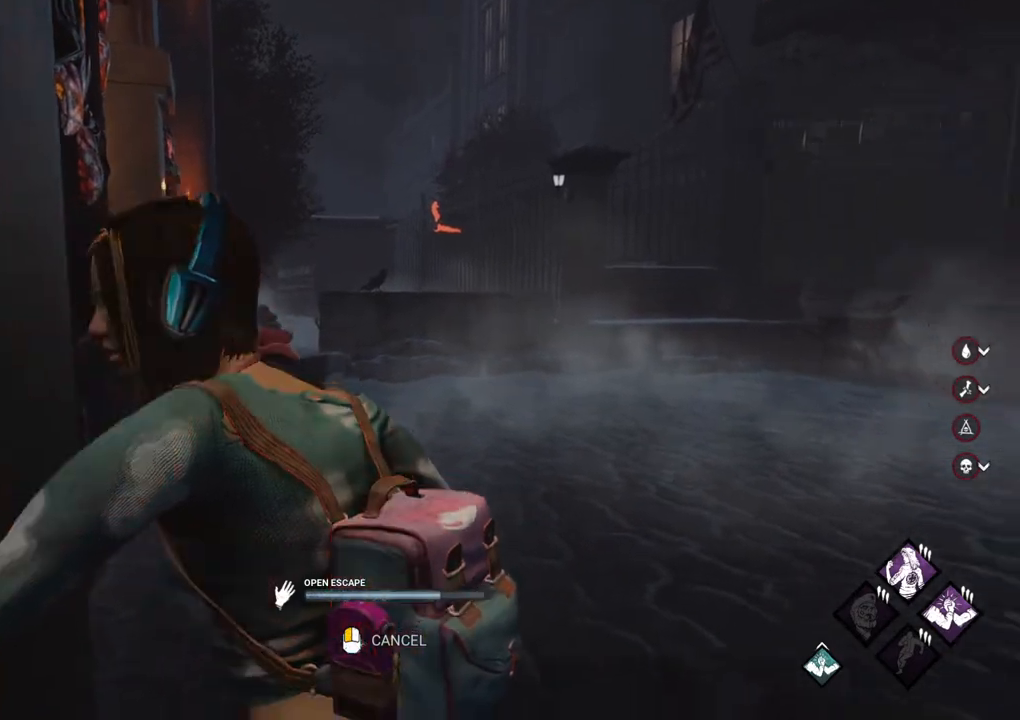
{"keys": [], "mouse": [], "mouse_move": "still", "events": []}
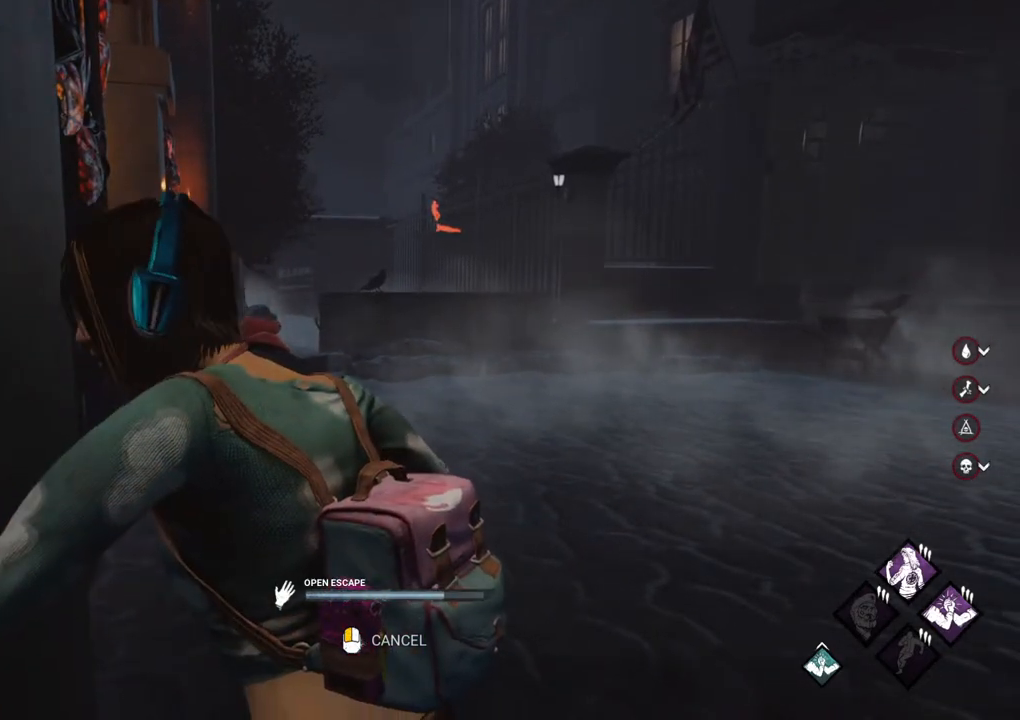
{"keys": [], "mouse": [], "mouse_move": "still", "events": []}
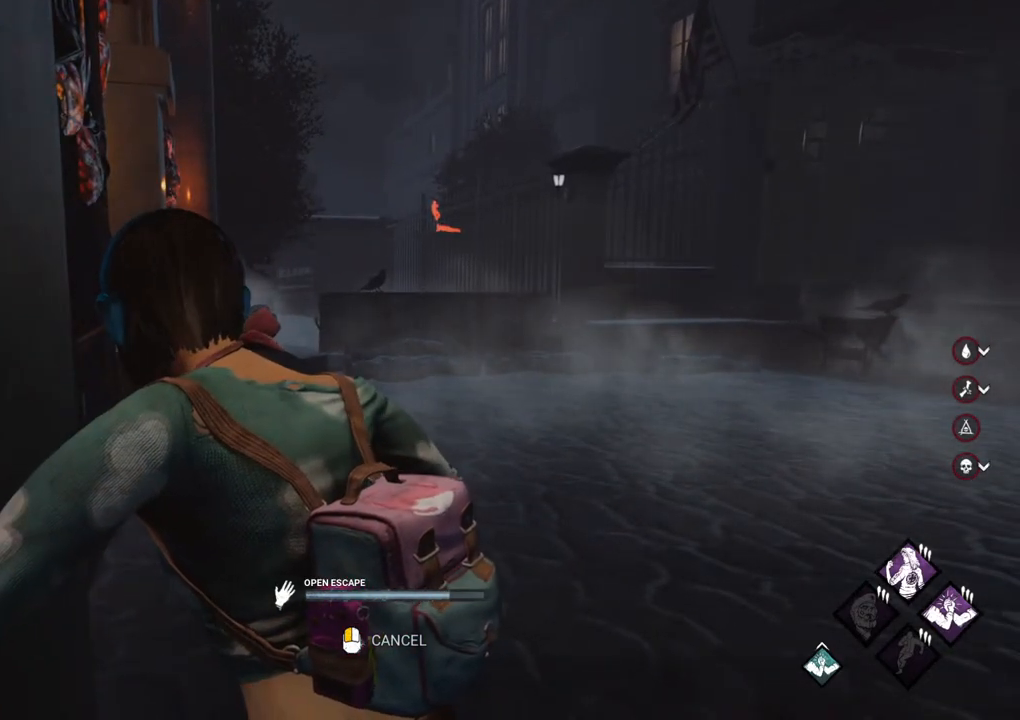
{"keys": [], "mouse": [], "mouse_move": "up-left", "events": []}
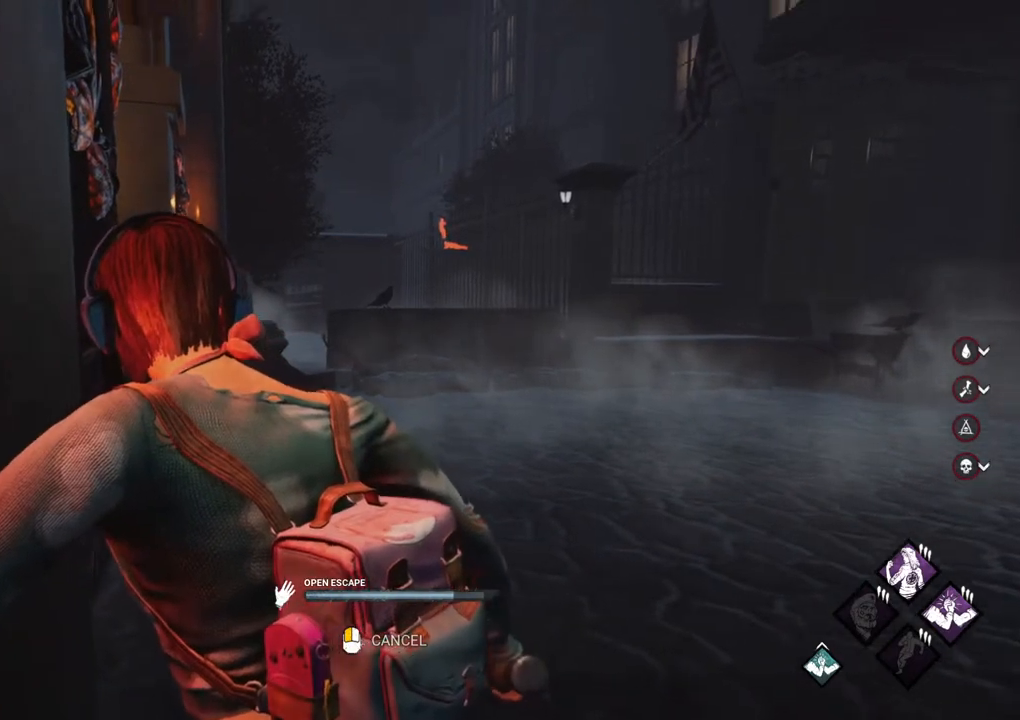
{"keys": [], "mouse": [], "mouse_move": "still", "events": []}
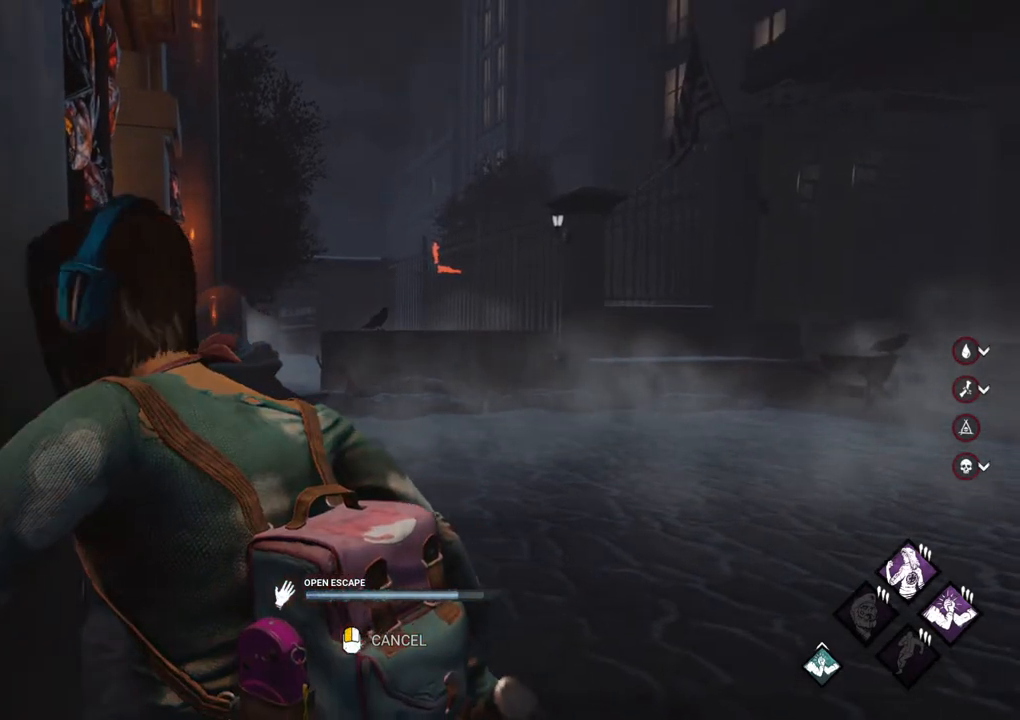
{"keys": [], "mouse": [], "mouse_move": "still", "events": []}
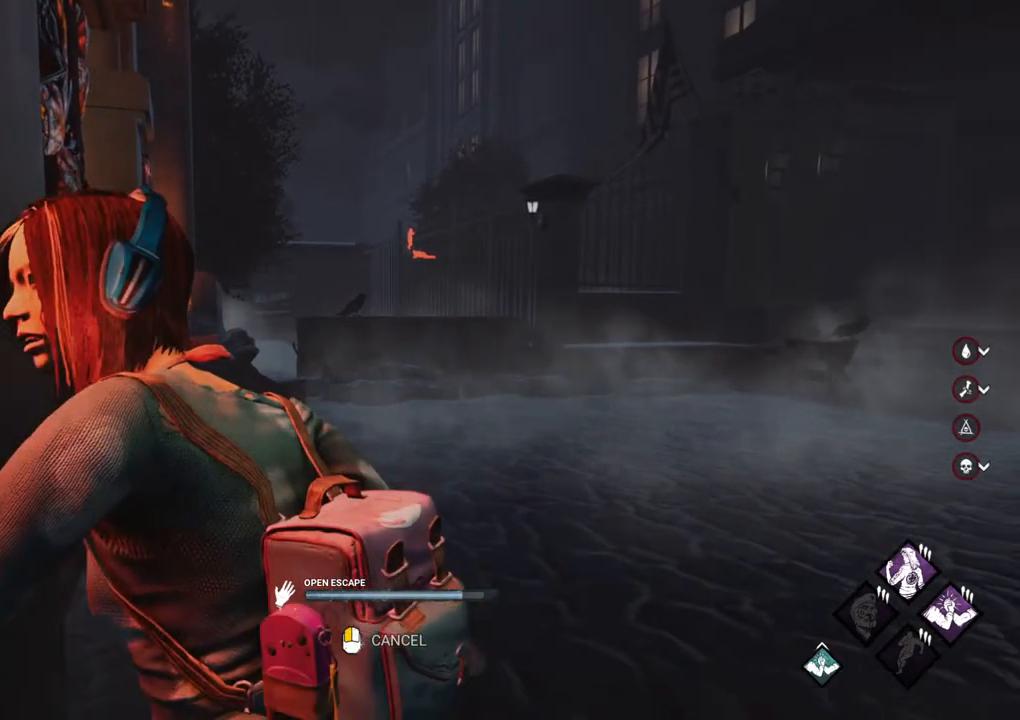
{"keys": [], "mouse": [], "mouse_move": "up-left", "events": []}
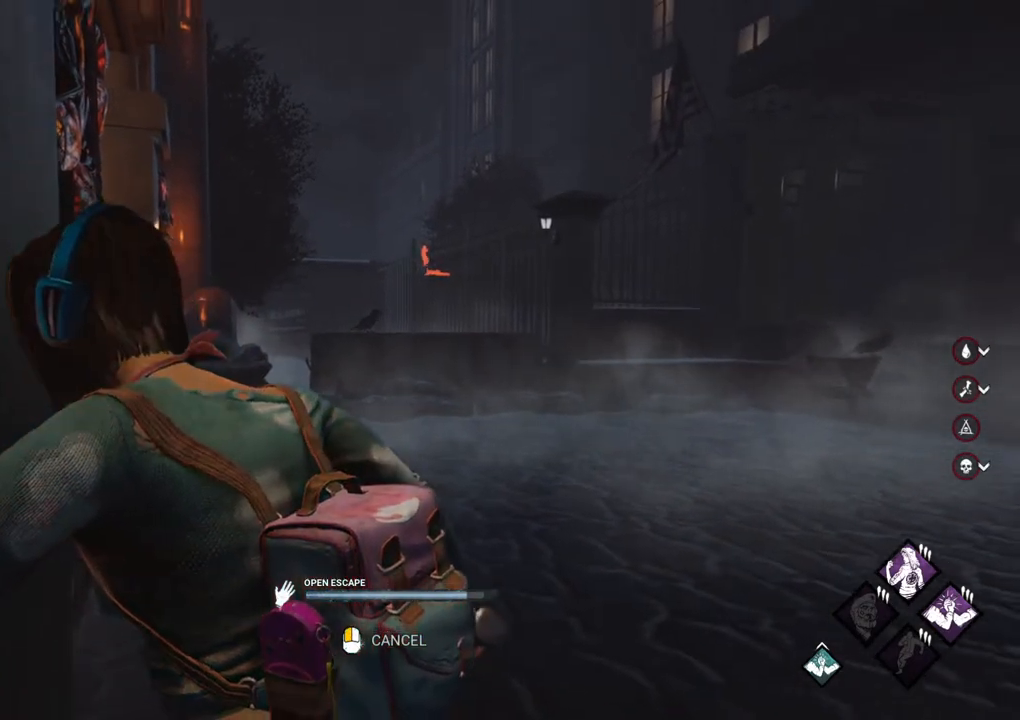
{"keys": [], "mouse": [], "mouse_move": "still", "events": []}
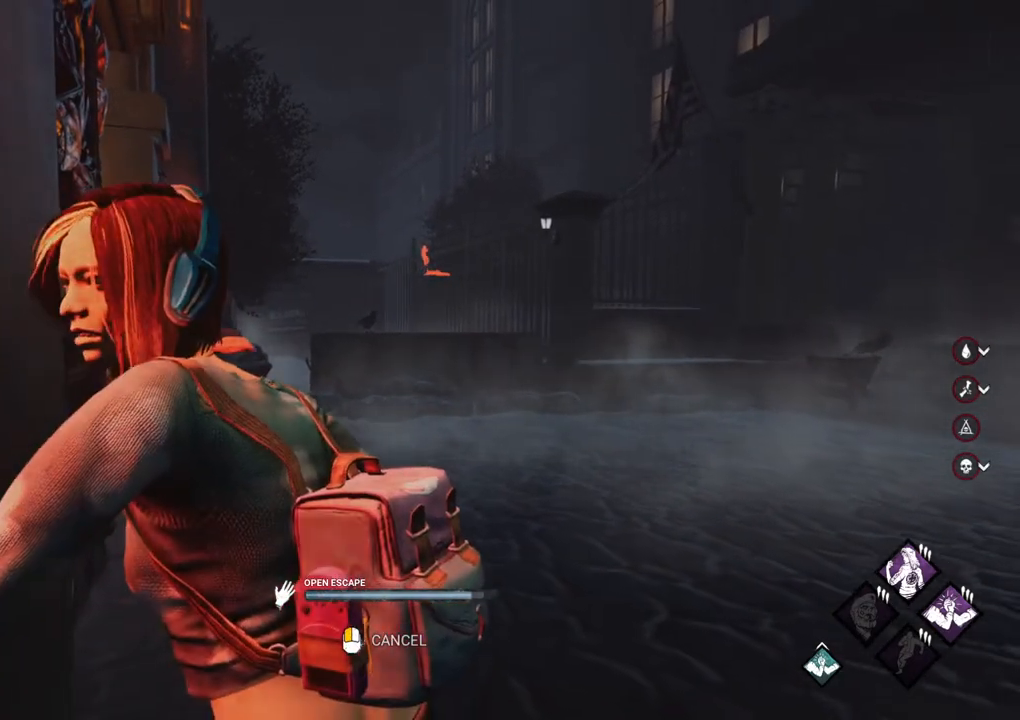
{"keys": [], "mouse": [], "mouse_move": "still", "events": []}
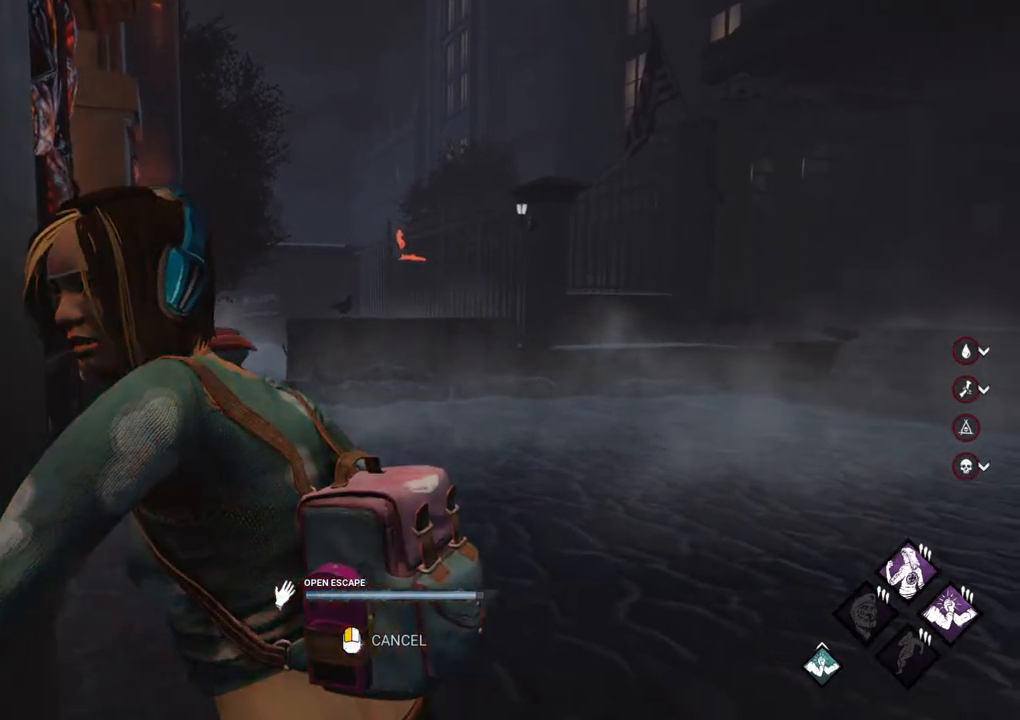
{"keys": [], "mouse": [], "mouse_move": "still", "events": []}
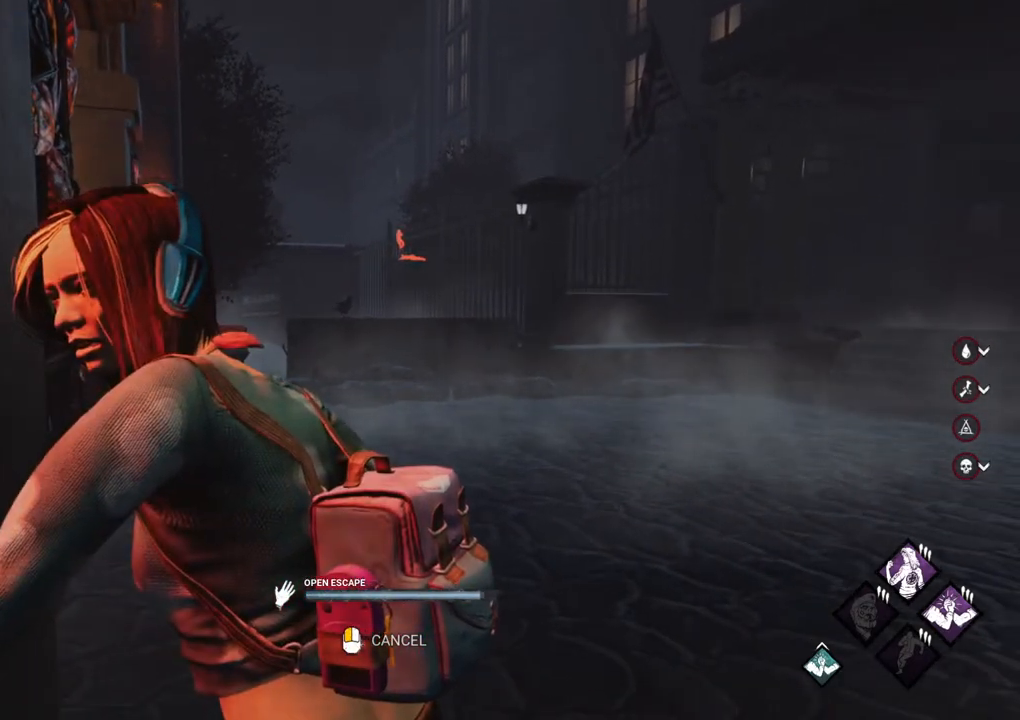
{"keys": ["d", "w"], "mouse": [], "mouse_move": "left", "events": [[383, "d", "down"], [433, "w", "down"]]}
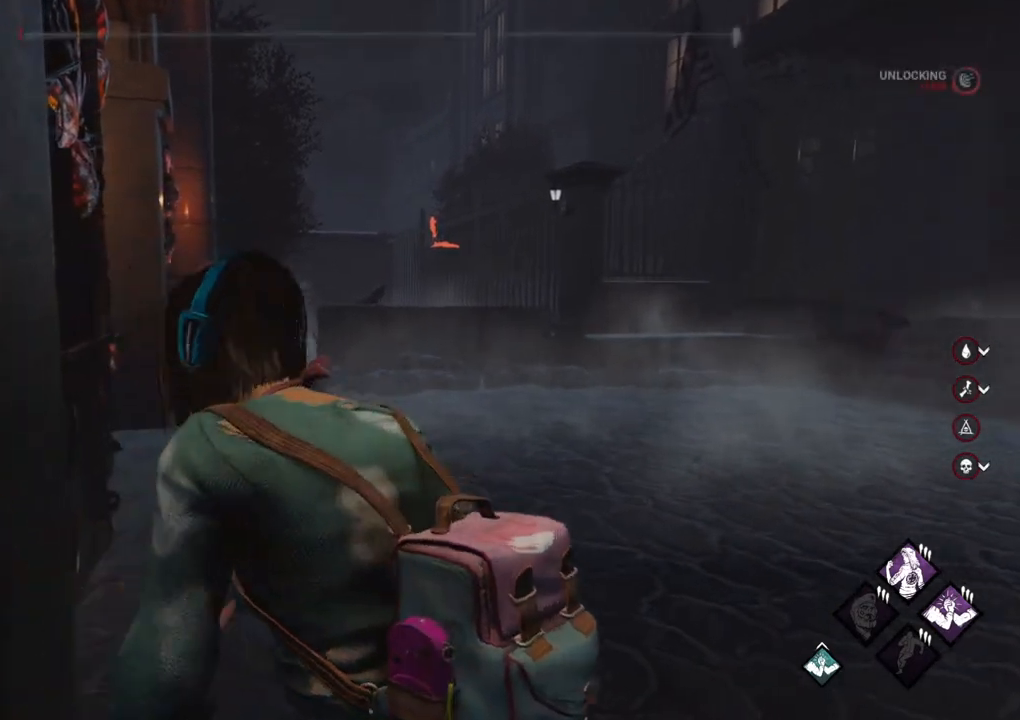
{"keys": ["shift", "w"], "mouse": [], "mouse_move": "left", "events": [[167, "shift", "down"], [450, "d", "up"]]}
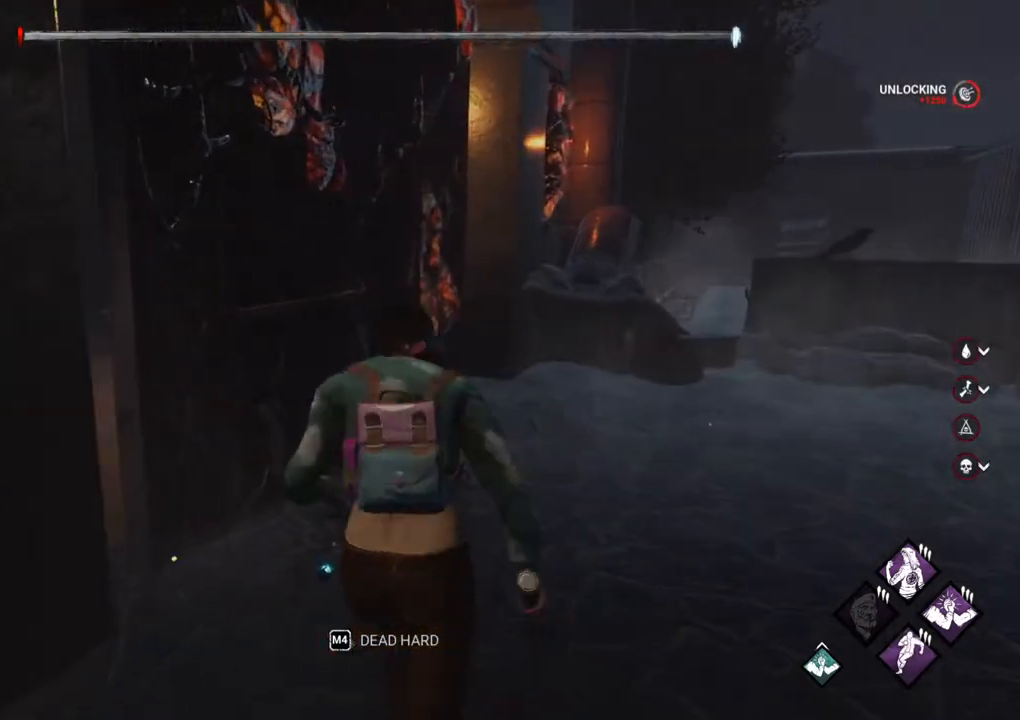
{"keys": ["shift", "w"], "mouse": [], "mouse_move": "up", "events": []}
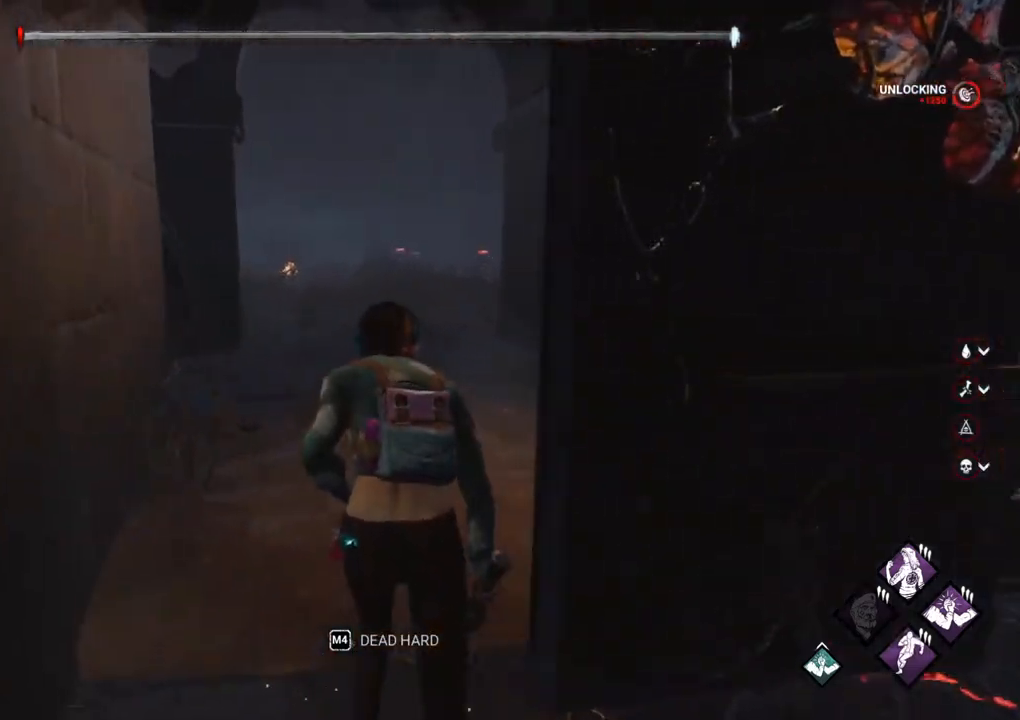
{"keys": ["shift", "w"], "mouse": [], "mouse_move": "still", "events": []}
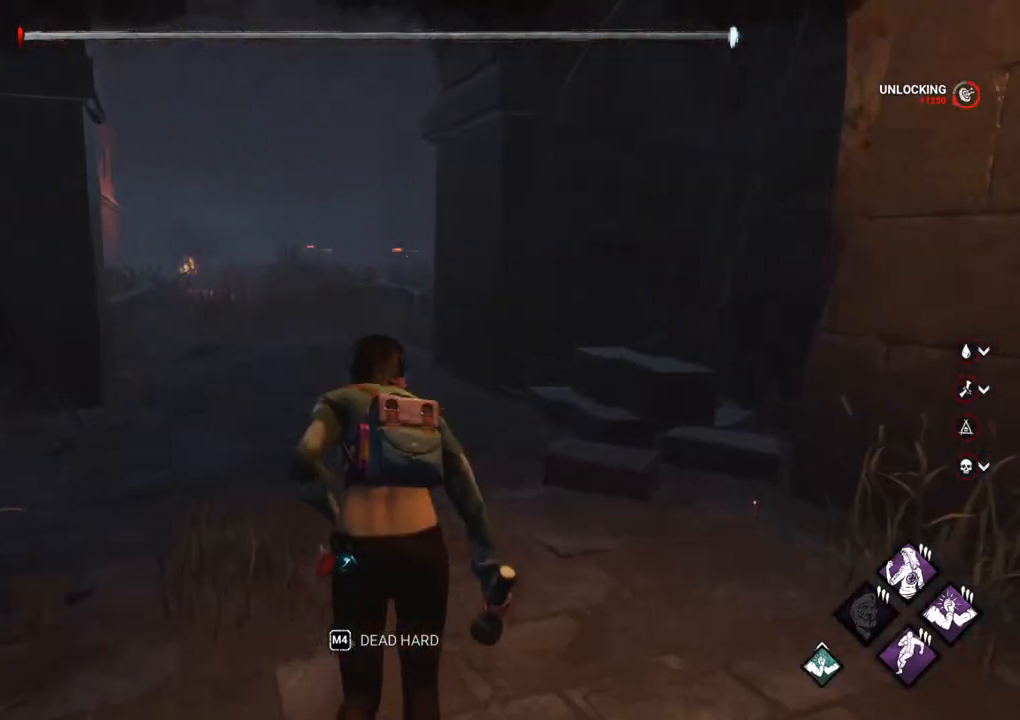
{"keys": ["a", "shift"], "mouse": [], "mouse_move": "right", "events": [[117, "a", "down"], [450, "w", "up"]]}
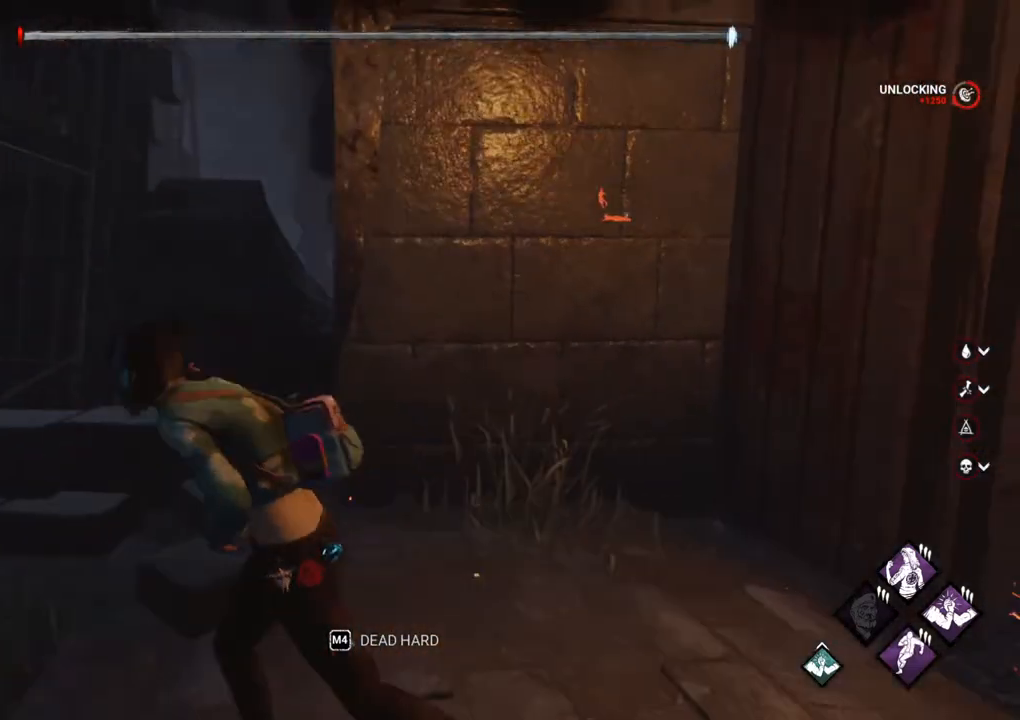
{"keys": ["a", "shift"], "mouse": [], "mouse_move": "still", "events": []}
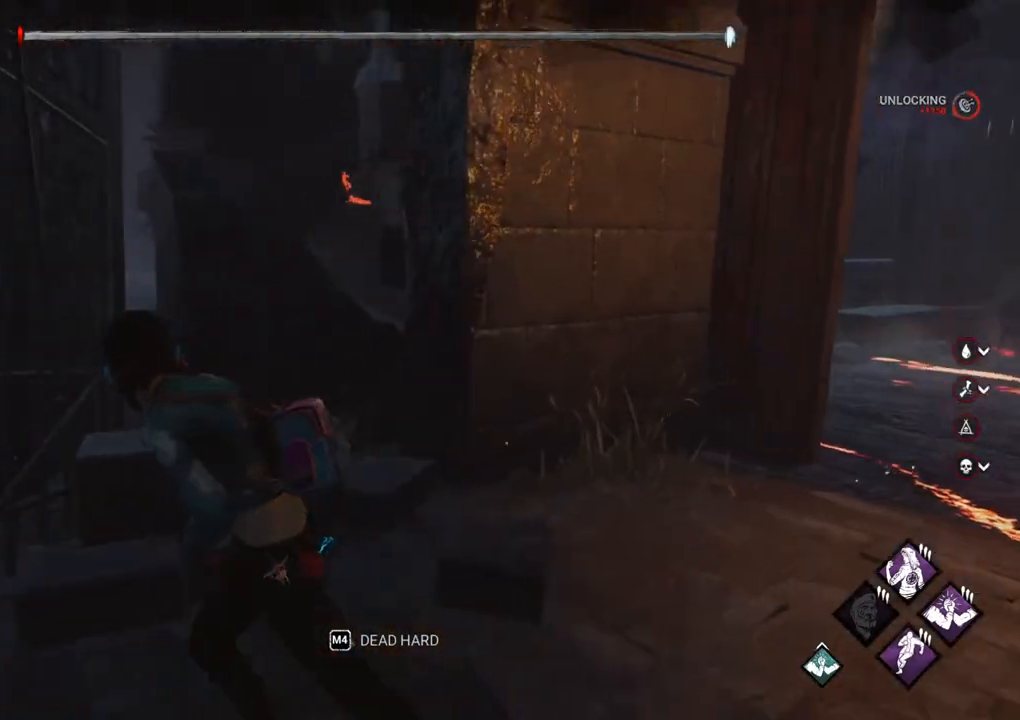
{"keys": ["a", "s", "shift"], "mouse": [], "mouse_move": "up", "events": [[50, "s", "down"]]}
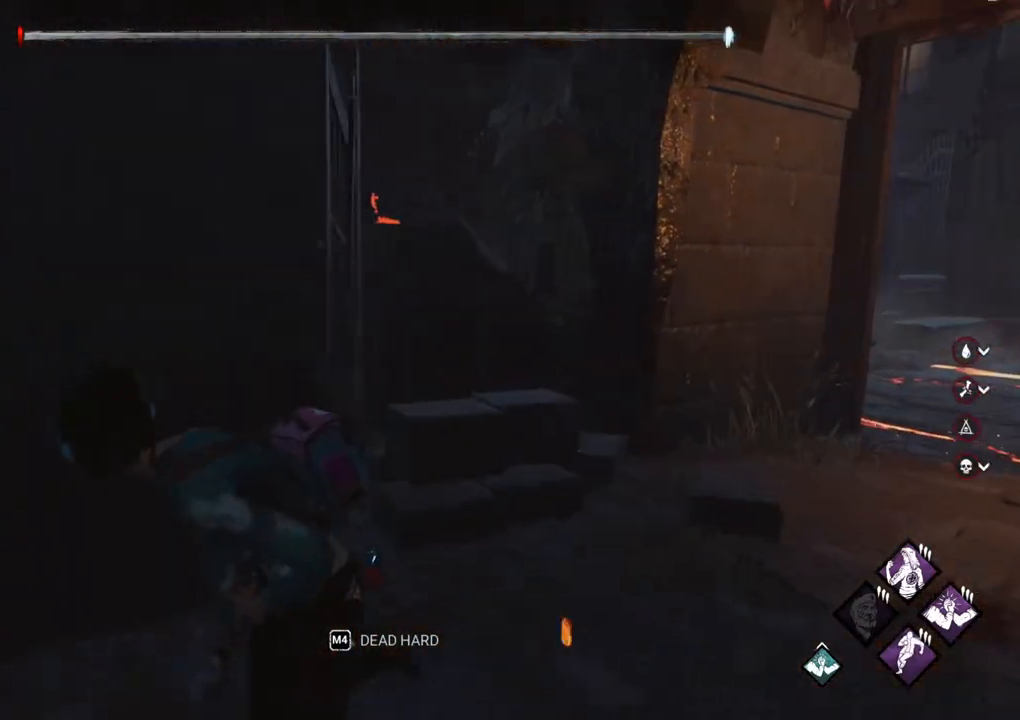
{"keys": ["a", "s", "shift"], "mouse": [], "mouse_move": "still", "events": []}